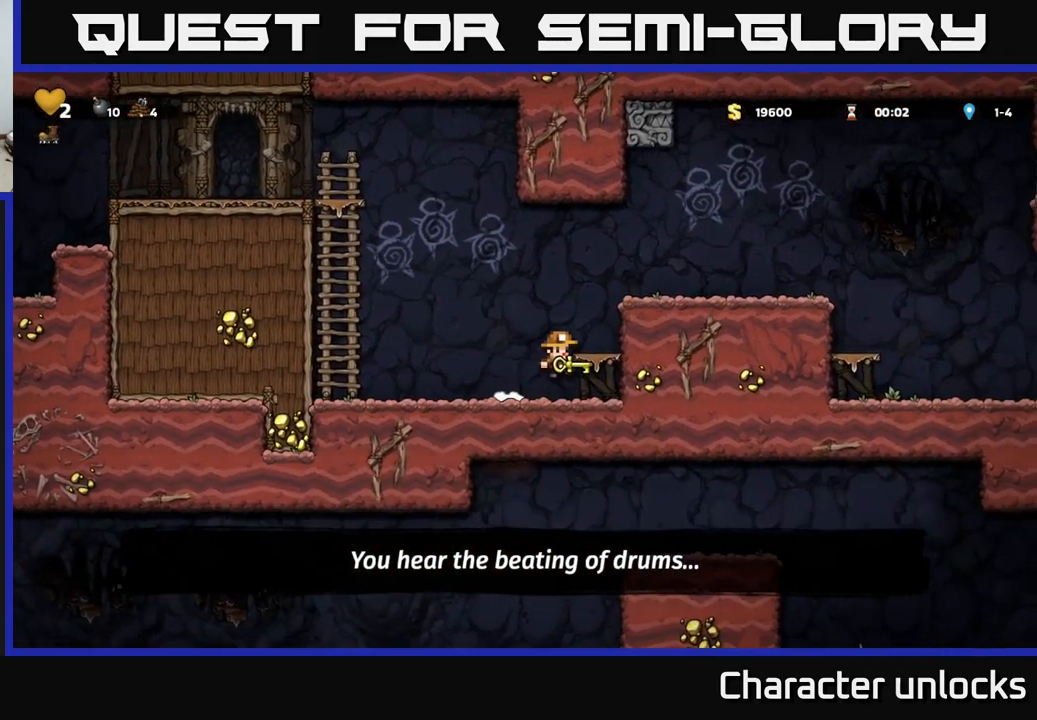
Gameplay with a controller (Xbox layout); each line is a JSON object with the inputs held at the frame after it. "events" lists button and stick changes between this image and that frame as [ms after this image, input, new state], when the widget could be followed in between. Not read: left_stick right_stick.
{"buttons": ["DPAD_RIGHT"], "events": [[84, "A", "up"], [267, "A", "down"], [350, "A", "up"]]}
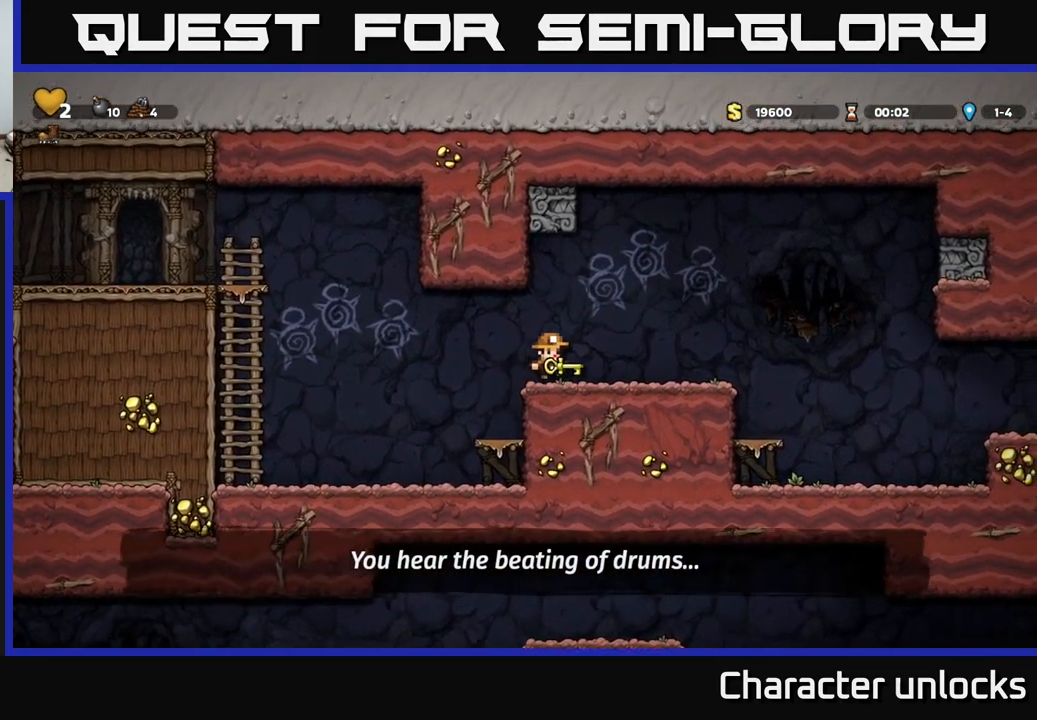
{"buttons": ["DPAD_RIGHT"], "events": [[84, "DPAD_RIGHT", "up"], [250, "DPAD_RIGHT", "down"]]}
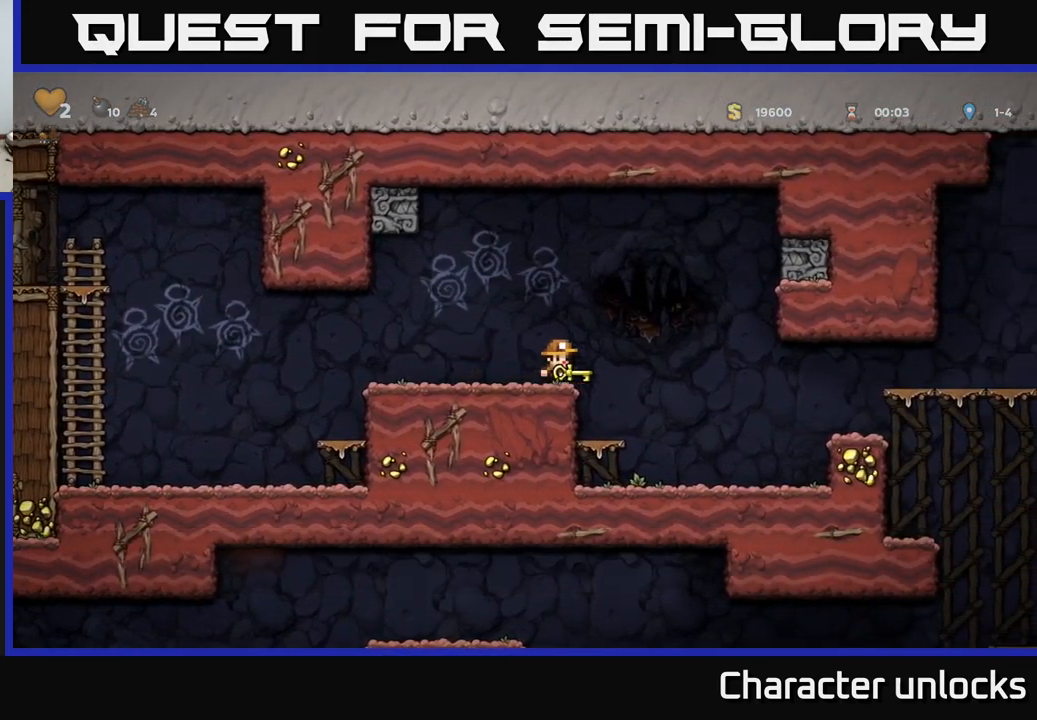
{"buttons": ["DPAD_RIGHT"], "events": []}
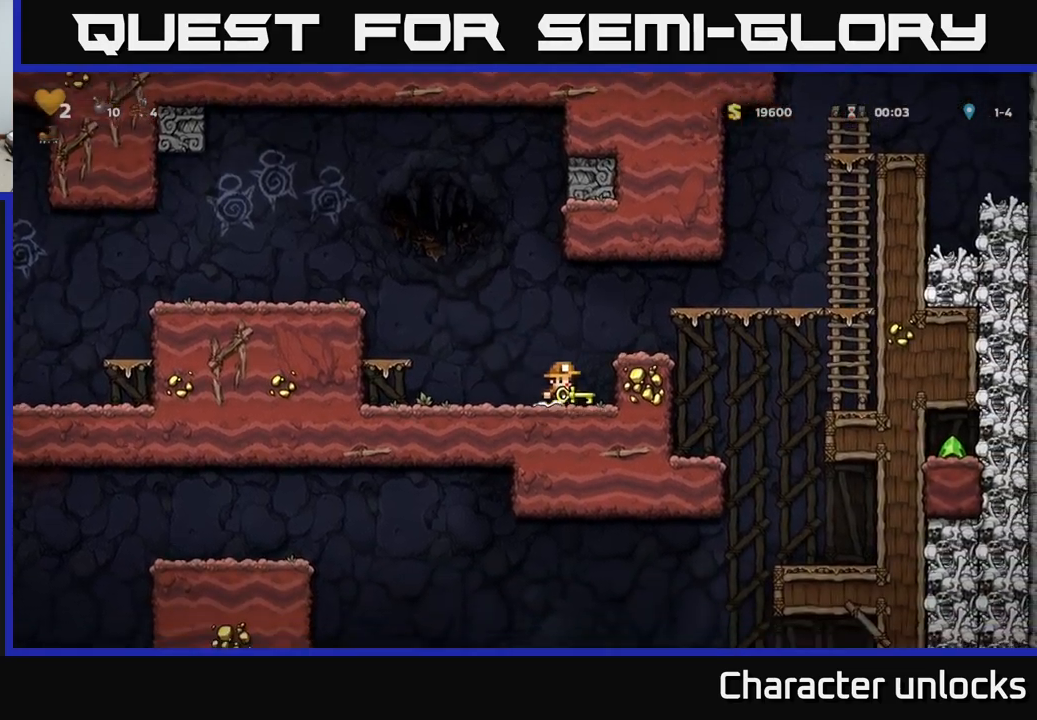
{"buttons": [], "events": [[33, "A", "down"], [200, "A", "up"], [316, "DPAD_RIGHT", "up"], [400, "DPAD_LEFT", "down"], [500, "DPAD_LEFT", "up"]]}
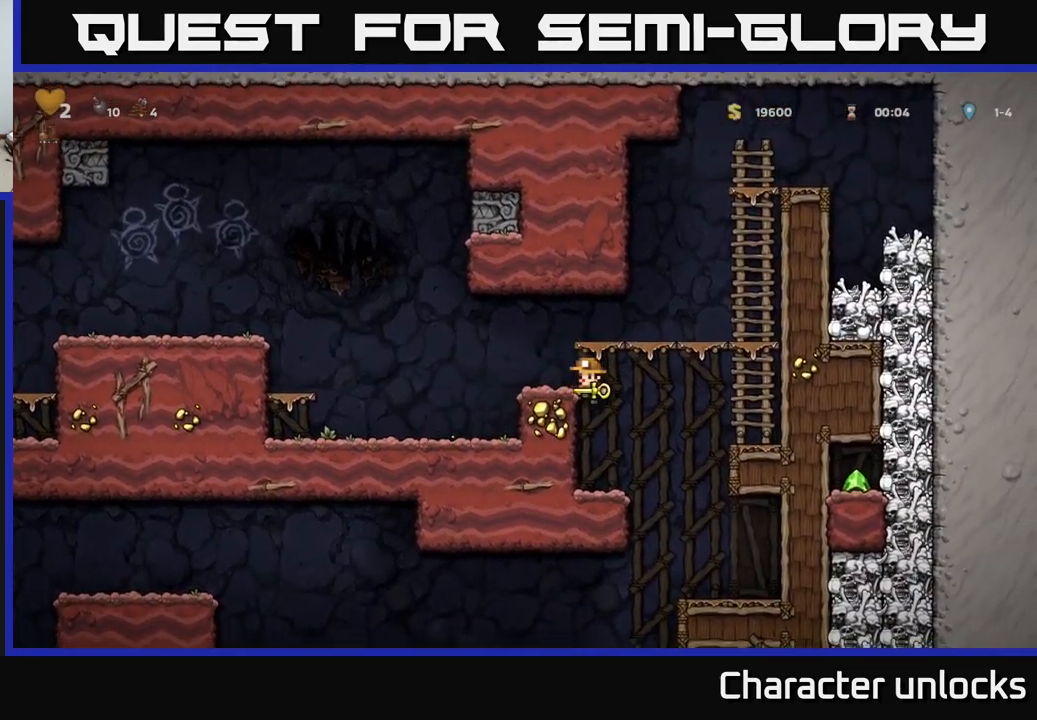
{"buttons": ["A", "DPAD_LEFT"], "events": [[450, "A", "down"], [483, "DPAD_LEFT", "down"]]}
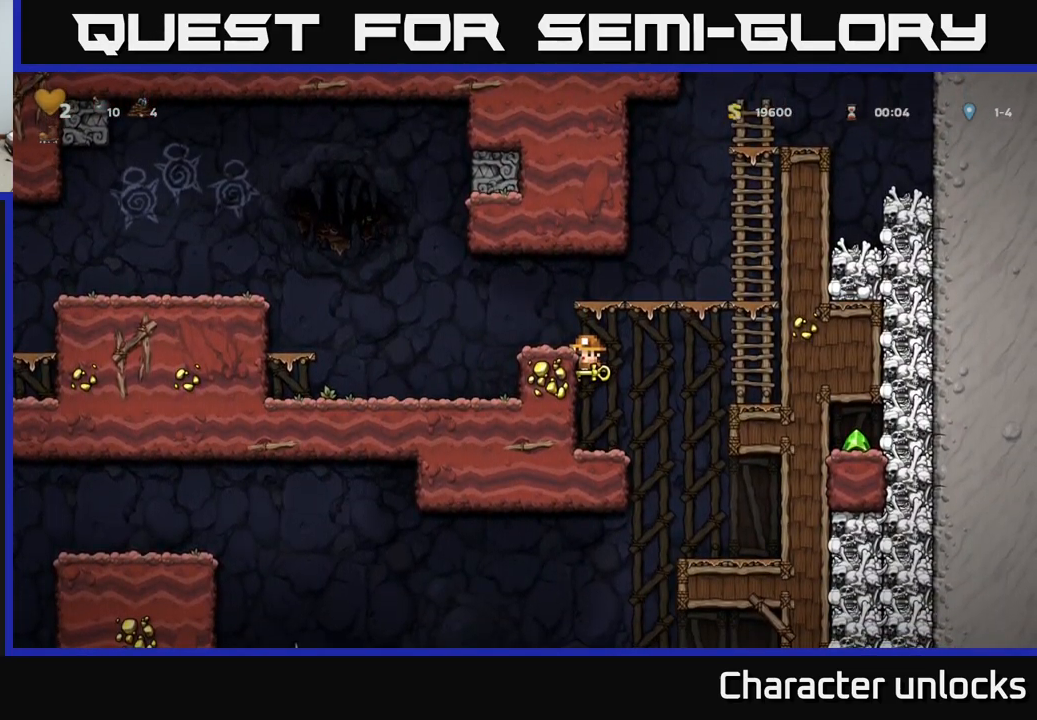
{"buttons": ["A", "DPAD_RIGHT"], "events": [[66, "A", "up"], [100, "DPAD_LEFT", "up"], [350, "DPAD_RIGHT", "down"], [400, "A", "down"]]}
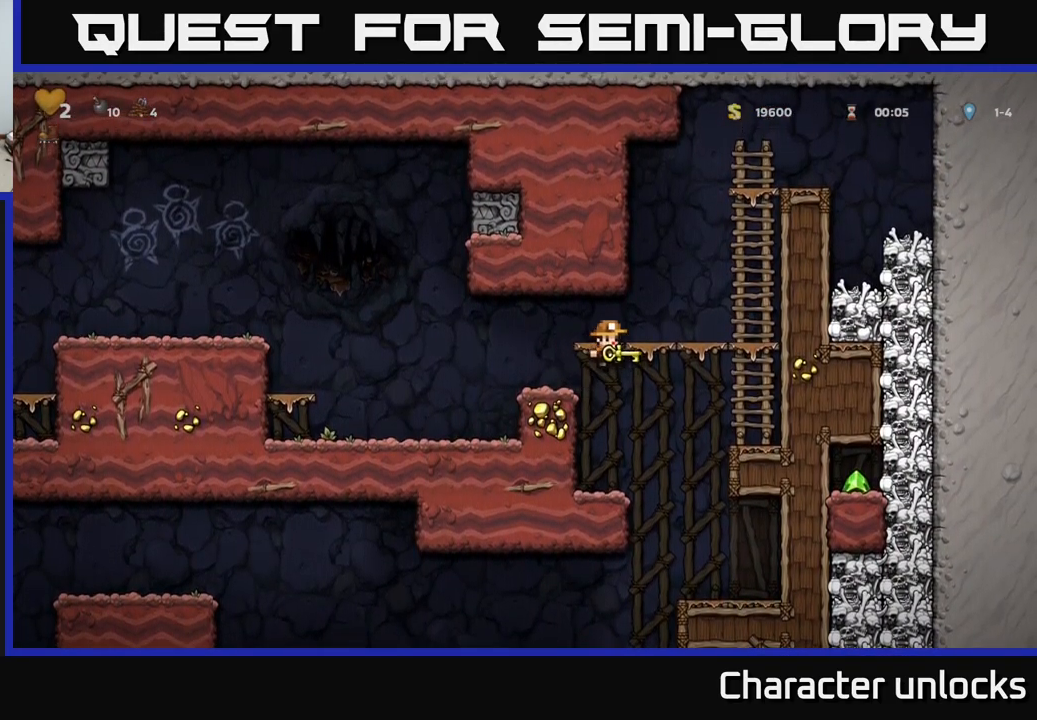
{"buttons": ["DPAD_UP"], "events": [[83, "A", "up"], [316, "A", "down"], [383, "DPAD_RIGHT", "up"], [383, "DPAD_UP", "down"], [500, "A", "up"]]}
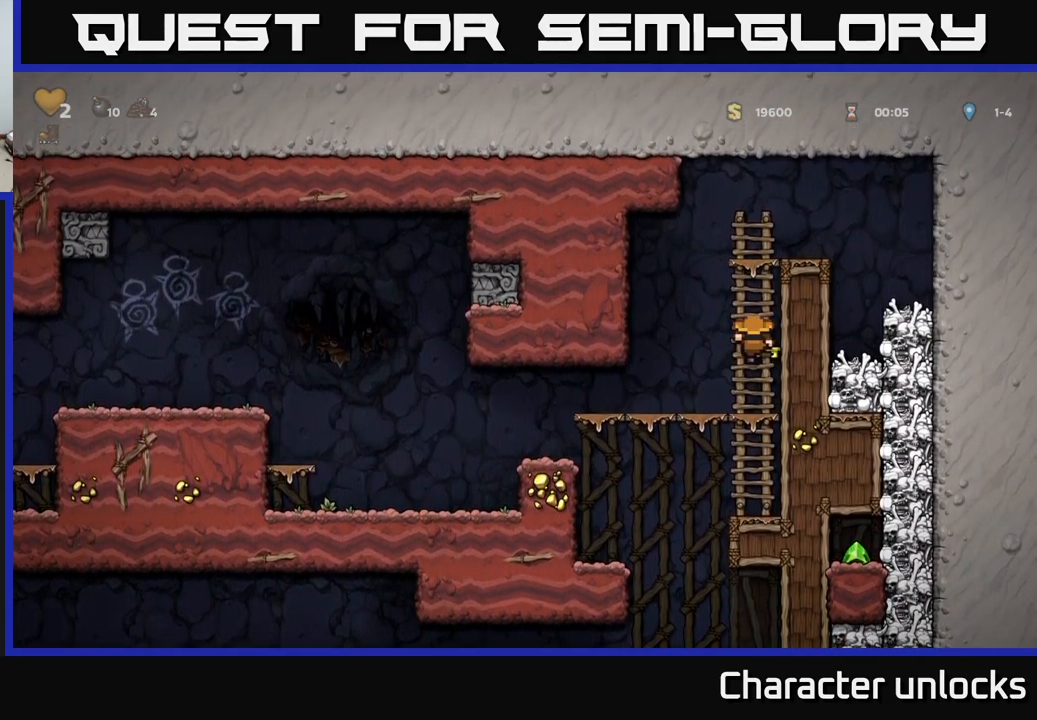
{"buttons": ["A", "DPAD_LEFT"], "events": [[433, "DPAD_UP", "up"], [466, "A", "down"], [483, "DPAD_LEFT", "down"]]}
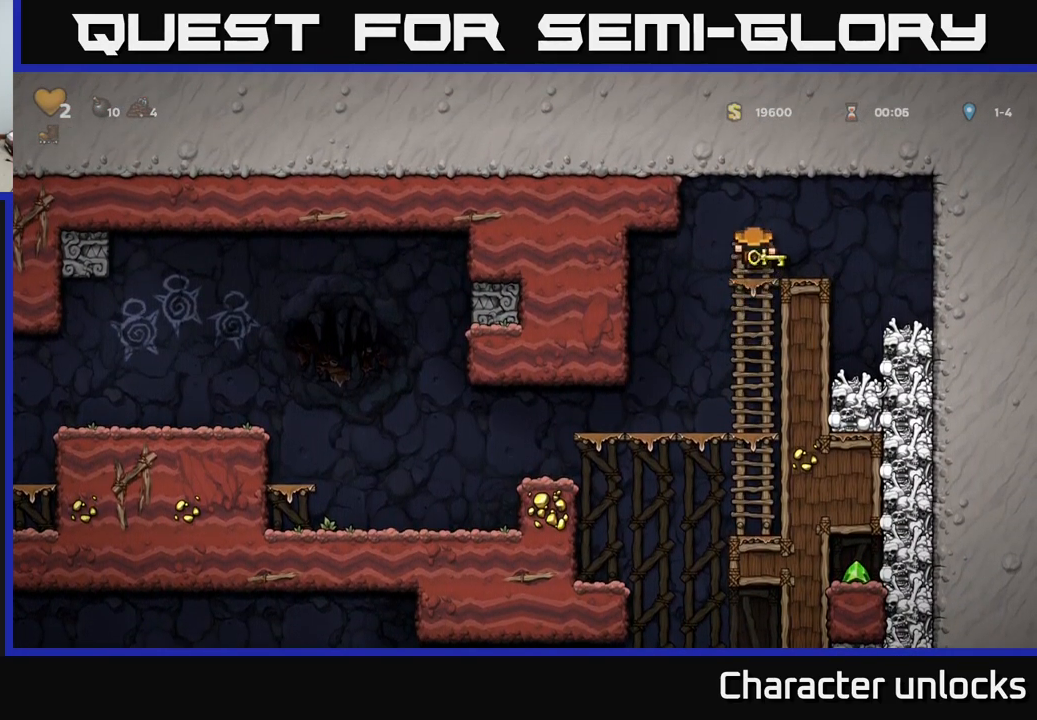
{"buttons": [], "events": [[66, "A", "up"], [166, "DPAD_LEFT", "up"]]}
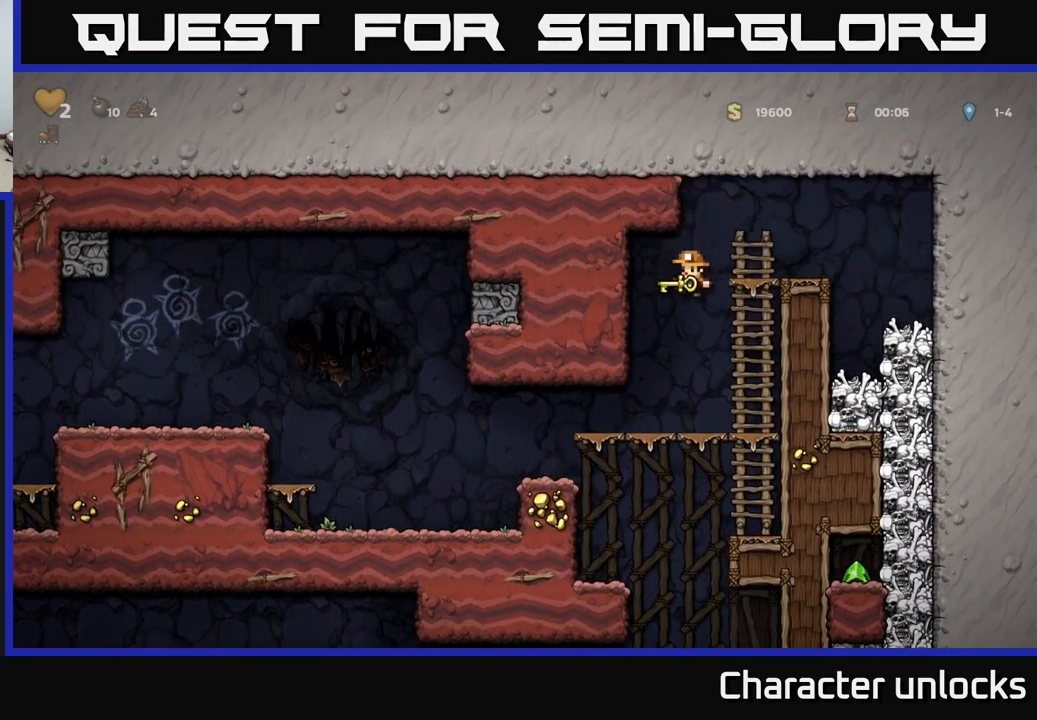
{"buttons": ["DPAD_RIGHT"], "events": [[116, "DPAD_DOWN", "down"], [233, "A", "down"], [283, "DPAD_RIGHT", "down"], [300, "DPAD_DOWN", "up"], [316, "A", "up"]]}
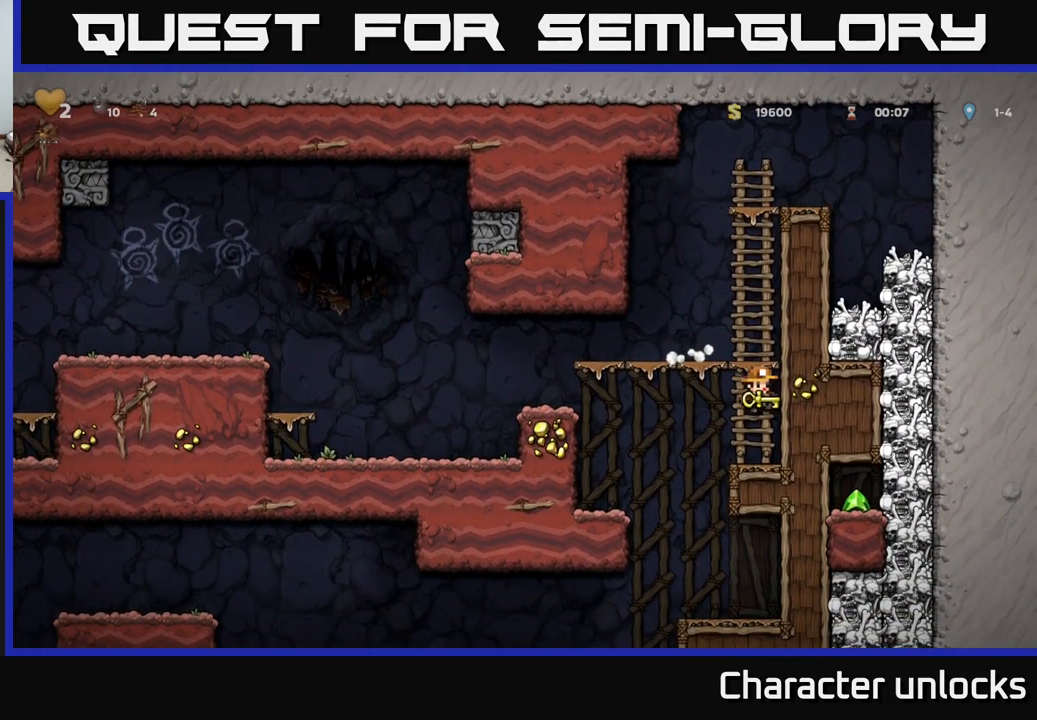
{"buttons": ["DPAD_LEFT"], "events": [[66, "DPAD_RIGHT", "up"], [416, "DPAD_LEFT", "down"]]}
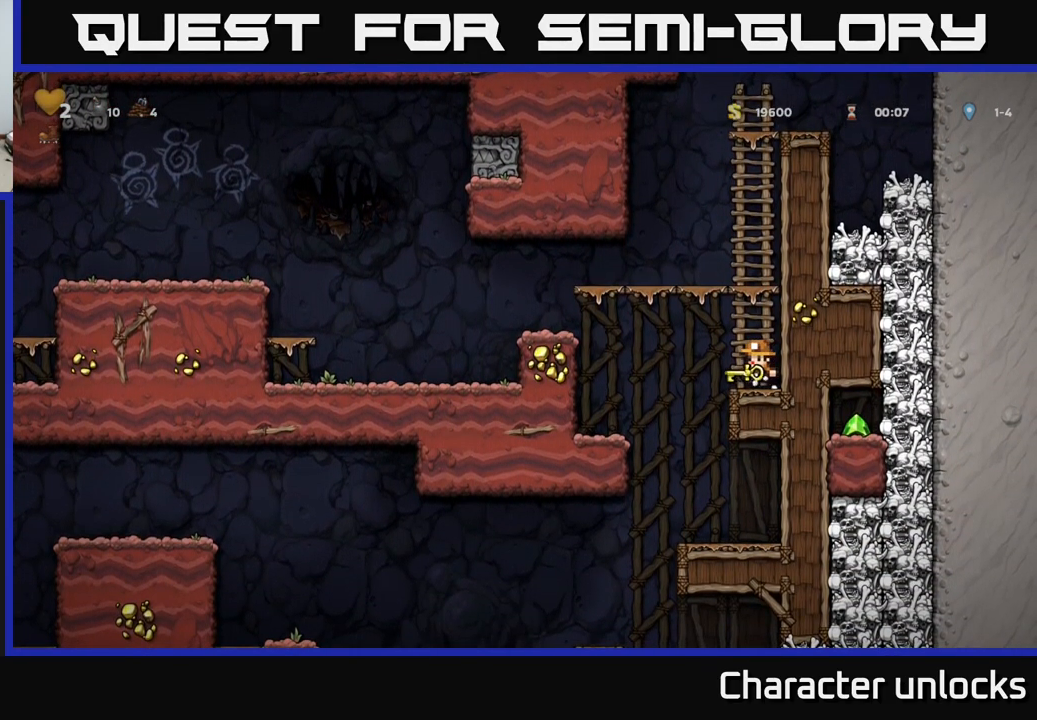
{"buttons": ["DPAD_RIGHT"], "events": [[316, "DPAD_LEFT", "up"], [450, "DPAD_RIGHT", "down"]]}
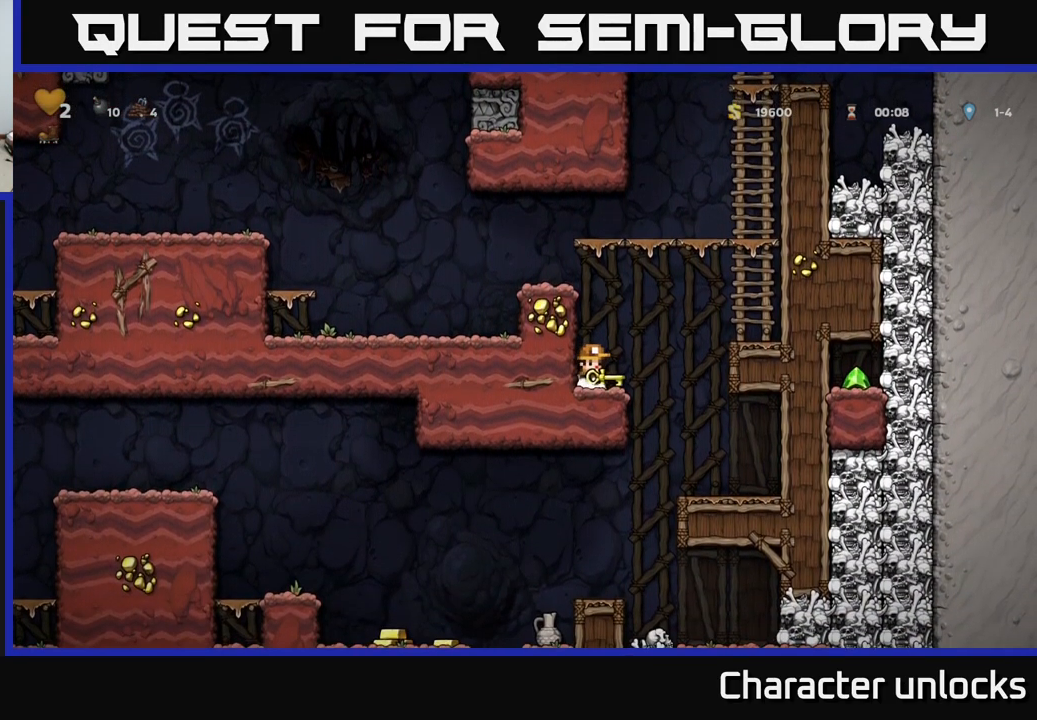
{"buttons": [], "events": [[250, "DPAD_RIGHT", "up"]]}
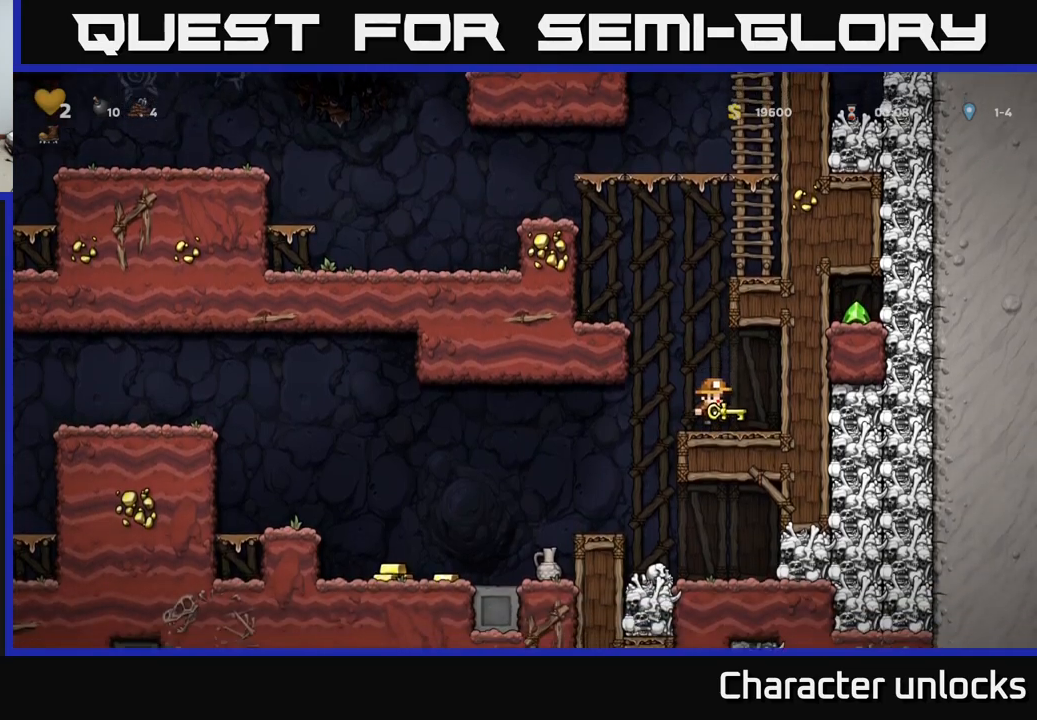
{"buttons": ["DPAD_LEFT"], "events": [[17, "DPAD_LEFT", "down"]]}
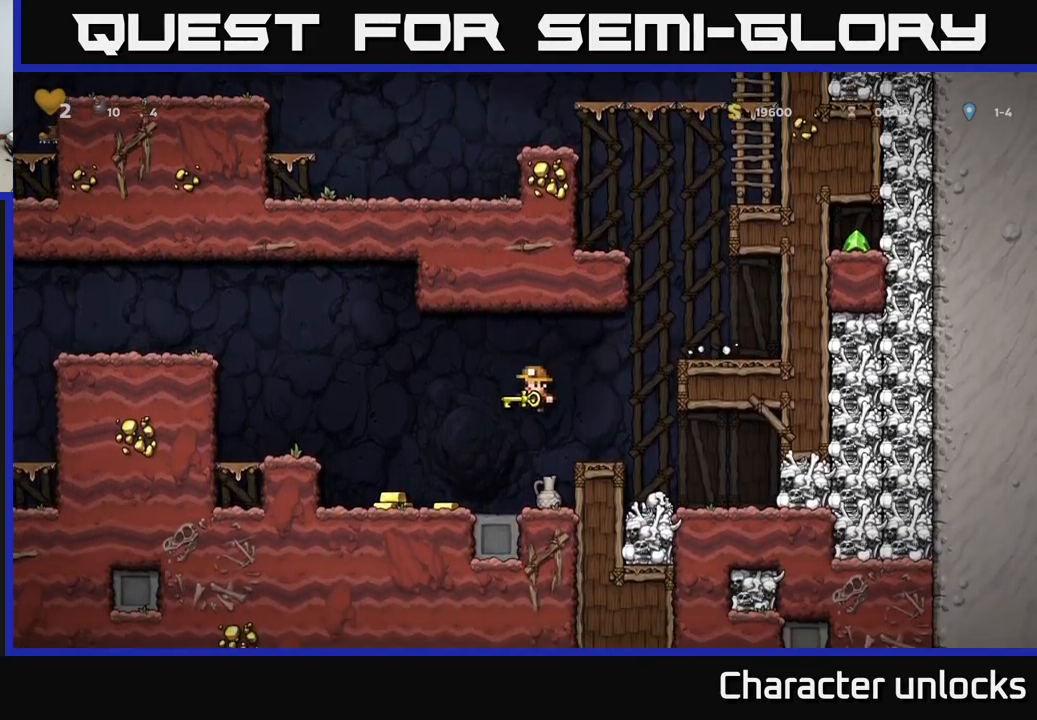
{"buttons": ["DPAD_RIGHT"], "events": [[283, "DPAD_DOWN", "down"], [300, "DPAD_LEFT", "up"], [333, "X", "down"], [400, "DPAD_DOWN", "up"], [400, "DPAD_RIGHT", "down"], [400, "X", "up"]]}
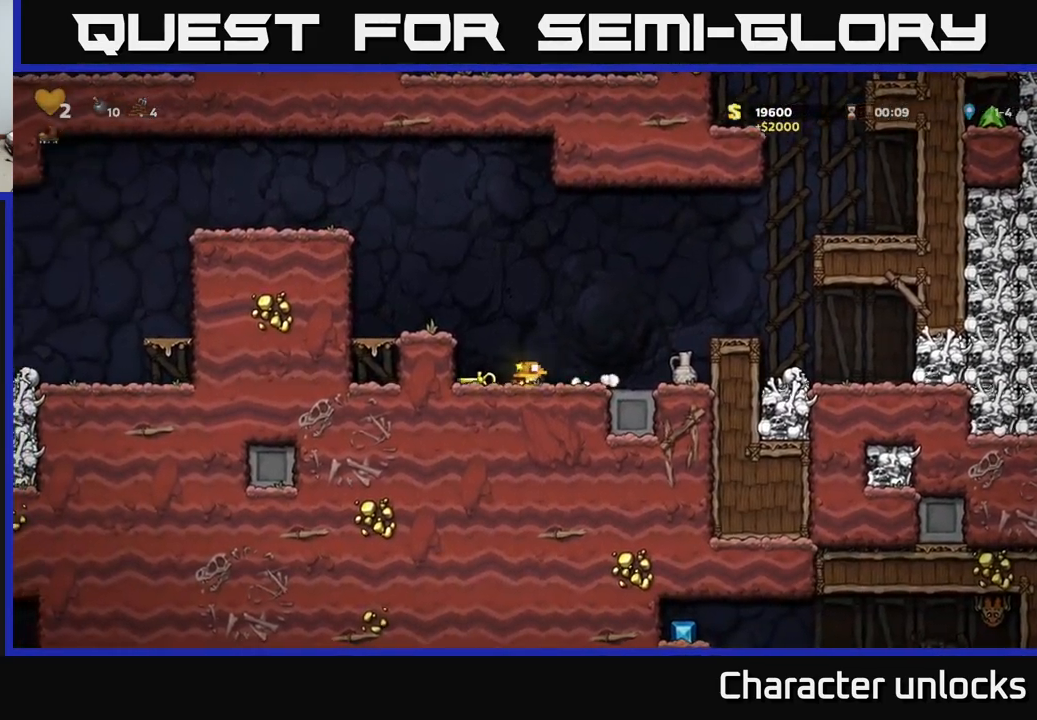
{"buttons": ["A"], "events": [[300, "DPAD_DOWN", "down"], [317, "DPAD_RIGHT", "up"], [367, "X", "down"], [467, "DPAD_DOWN", "up"], [483, "A", "down"], [483, "X", "up"]]}
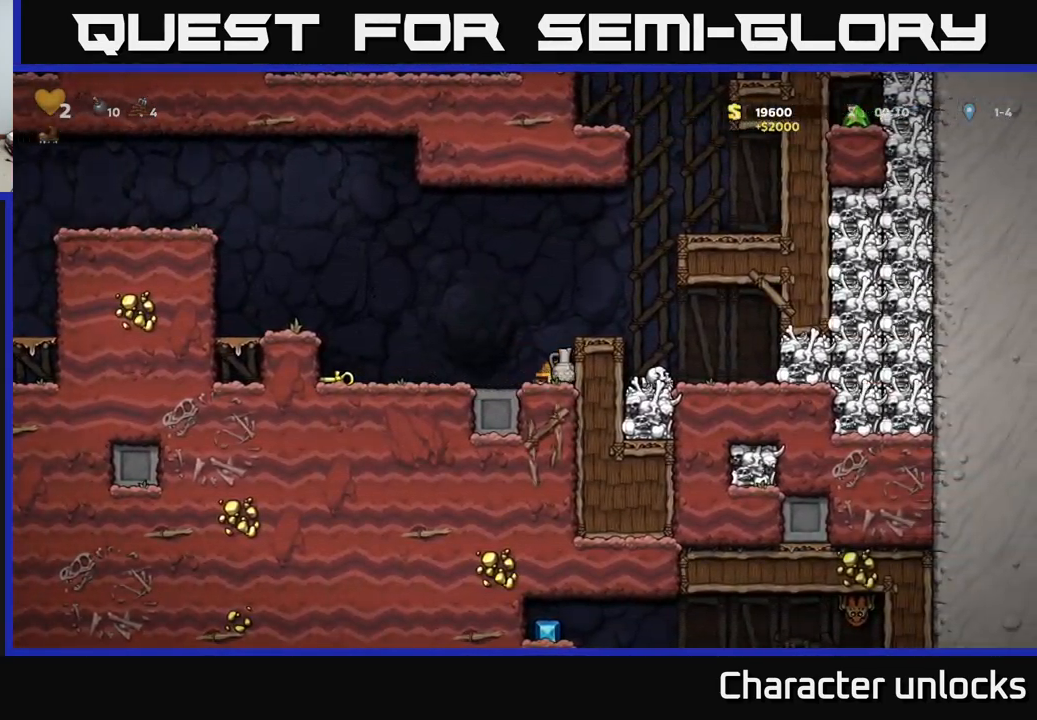
{"buttons": [], "events": [[33, "DPAD_RIGHT", "down"], [133, "A", "up"], [433, "DPAD_RIGHT", "up"]]}
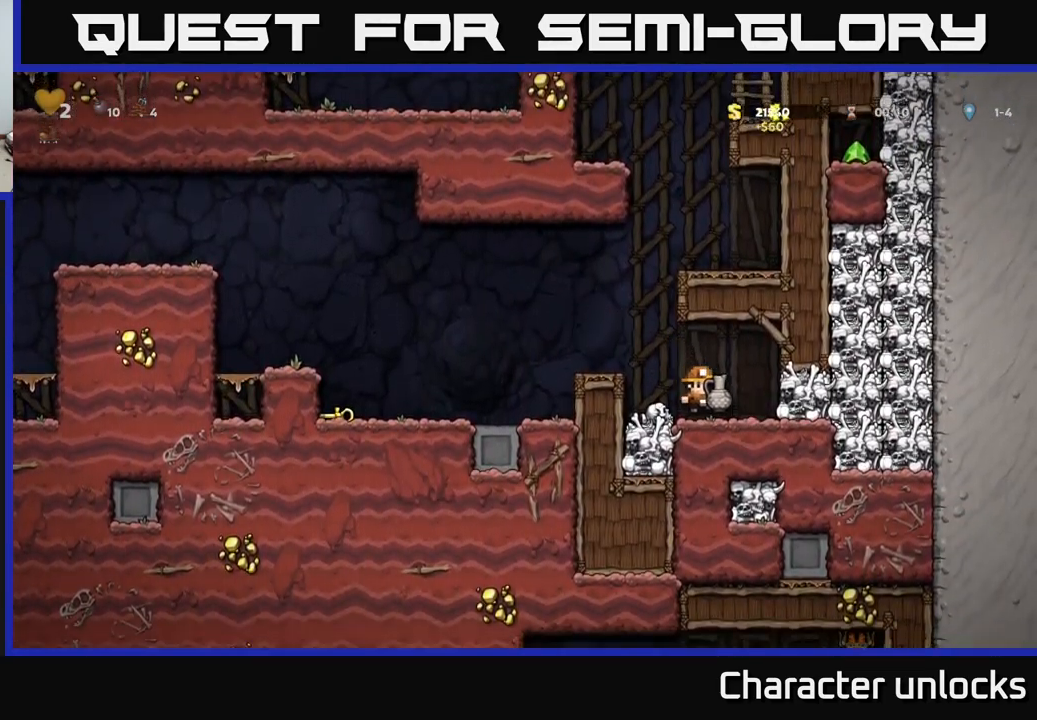
{"buttons": [], "events": [[33, "X", "down"], [150, "X", "up"]]}
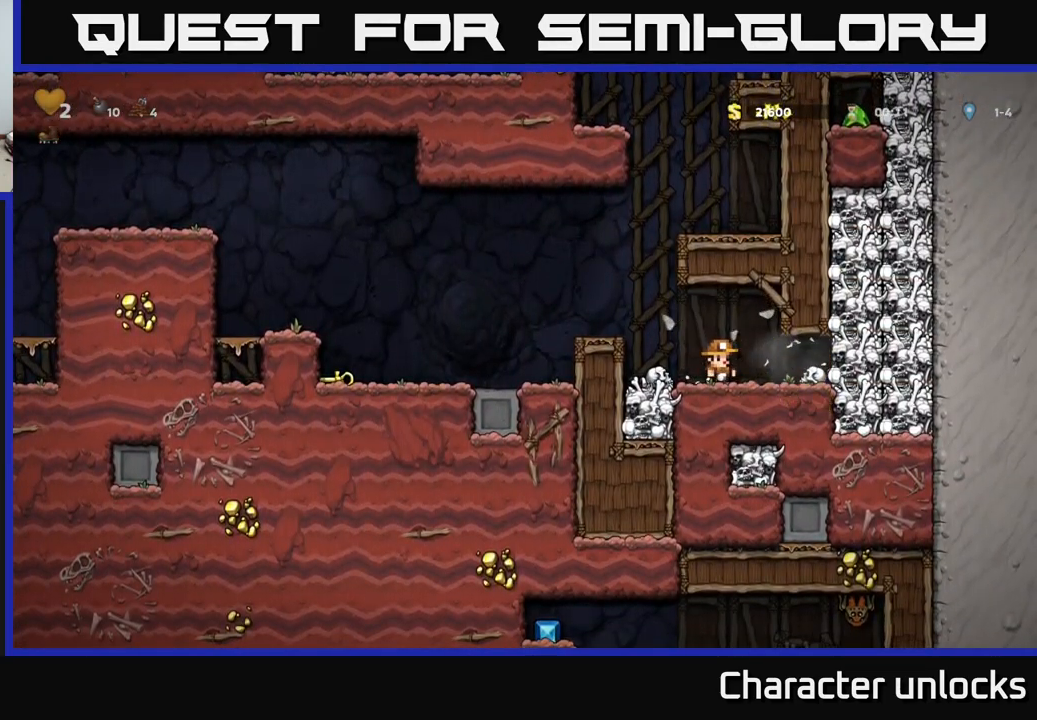
{"buttons": [], "events": [[233, "DPAD_RIGHT", "down"], [283, "X", "down"], [467, "DPAD_RIGHT", "up"], [500, "X", "up"]]}
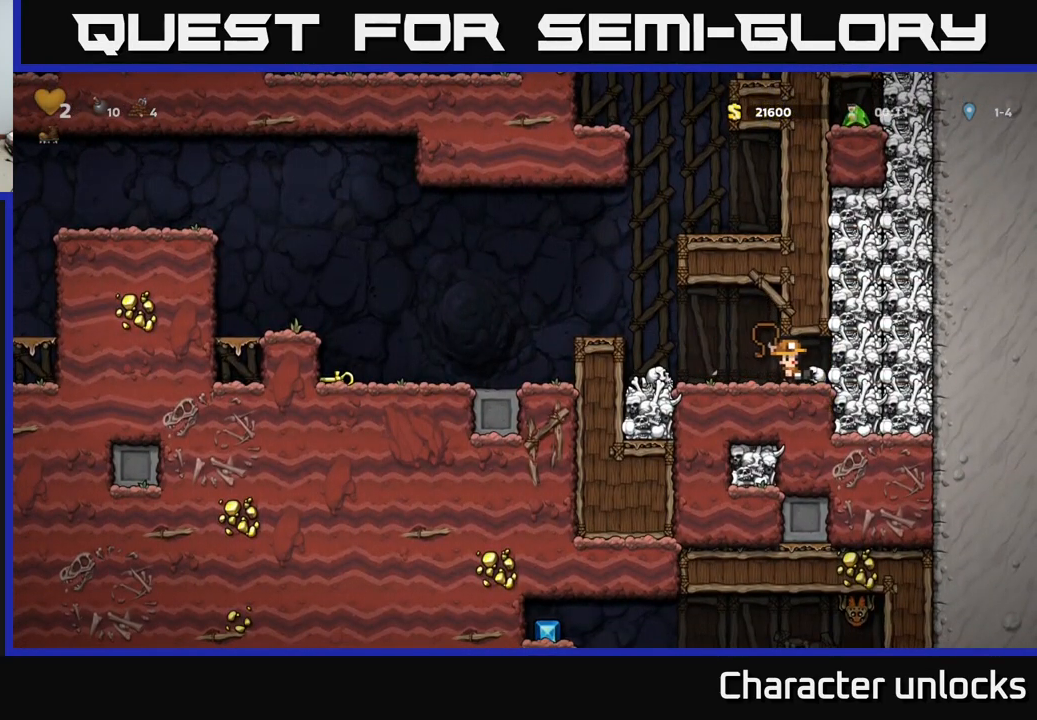
{"buttons": ["DPAD_RIGHT"], "events": [[17, "DPAD_LEFT", "down"], [217, "DPAD_LEFT", "up"], [400, "DPAD_RIGHT", "down"]]}
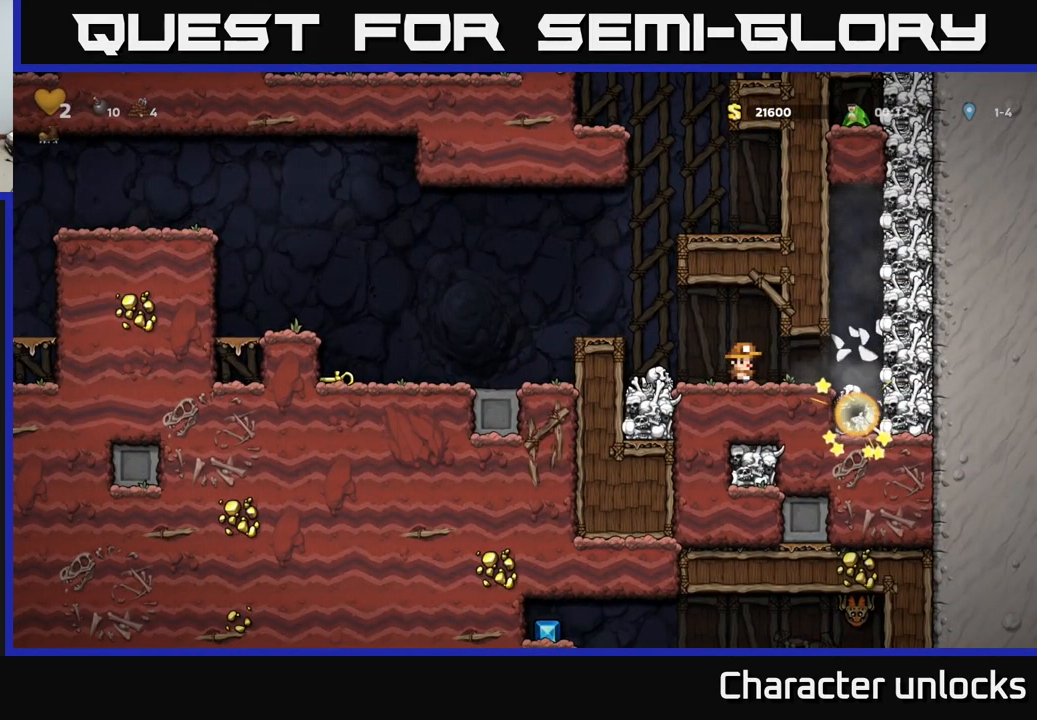
{"buttons": ["DPAD_LEFT"], "events": [[17, "X", "down"], [167, "DPAD_RIGHT", "up"], [167, "X", "up"], [217, "DPAD_LEFT", "down"]]}
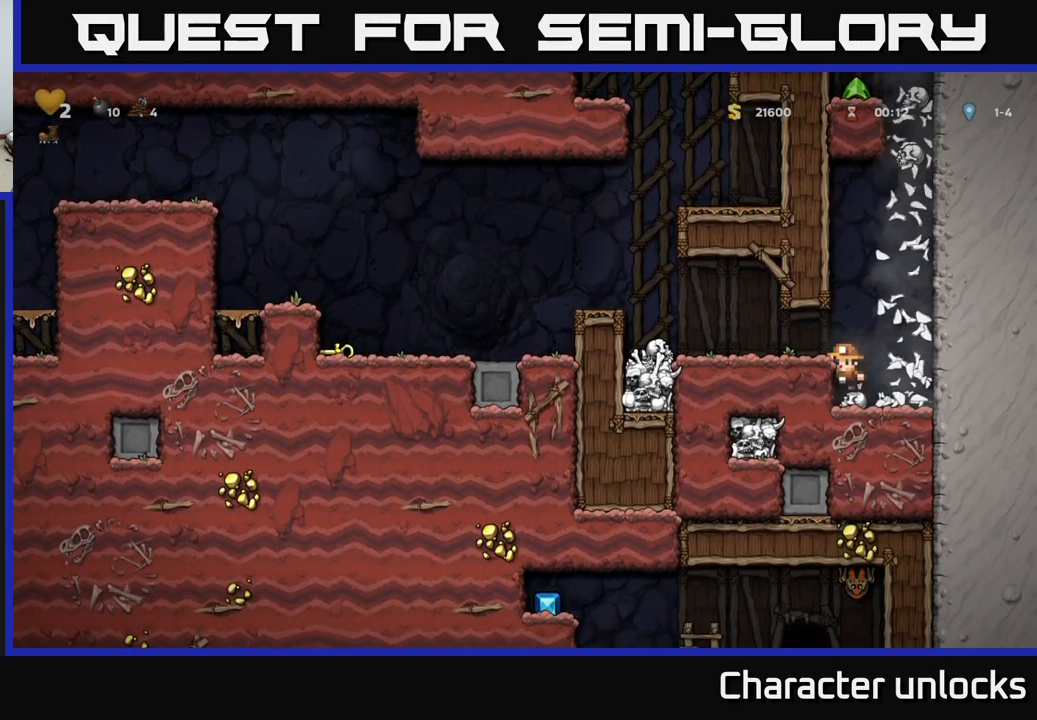
{"buttons": ["DPAD_LEFT"], "events": [[100, "DPAD_LEFT", "up"], [183, "A", "down"], [217, "DPAD_LEFT", "down"], [283, "A", "up"]]}
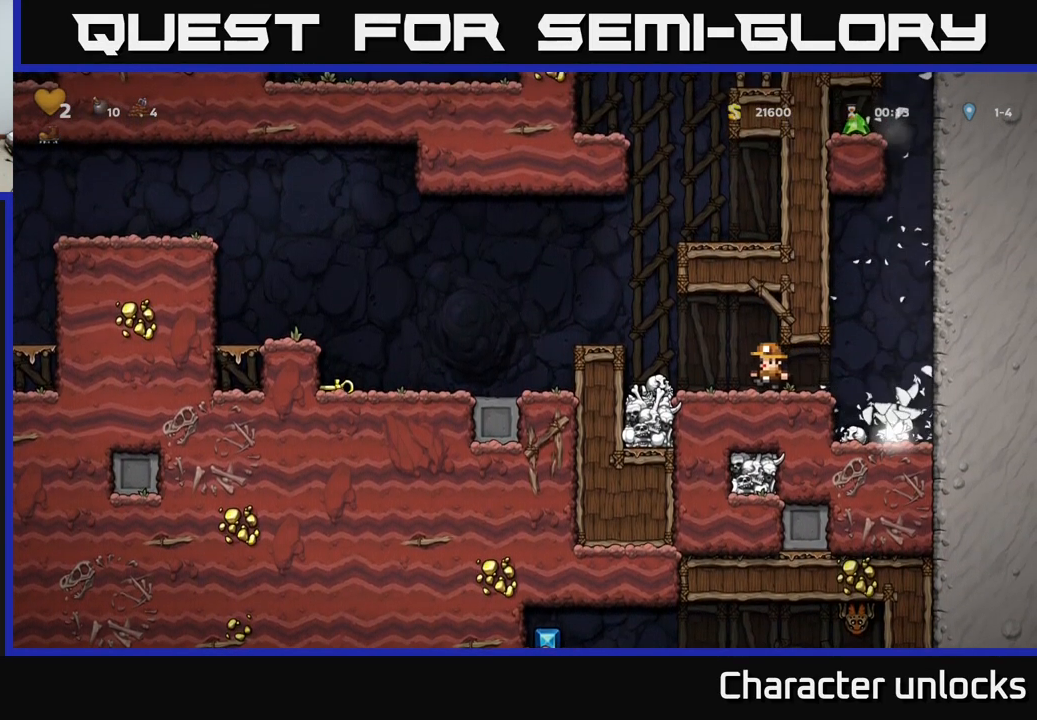
{"buttons": [], "events": [[117, "A", "down"], [233, "A", "up"], [267, "DPAD_LEFT", "up"]]}
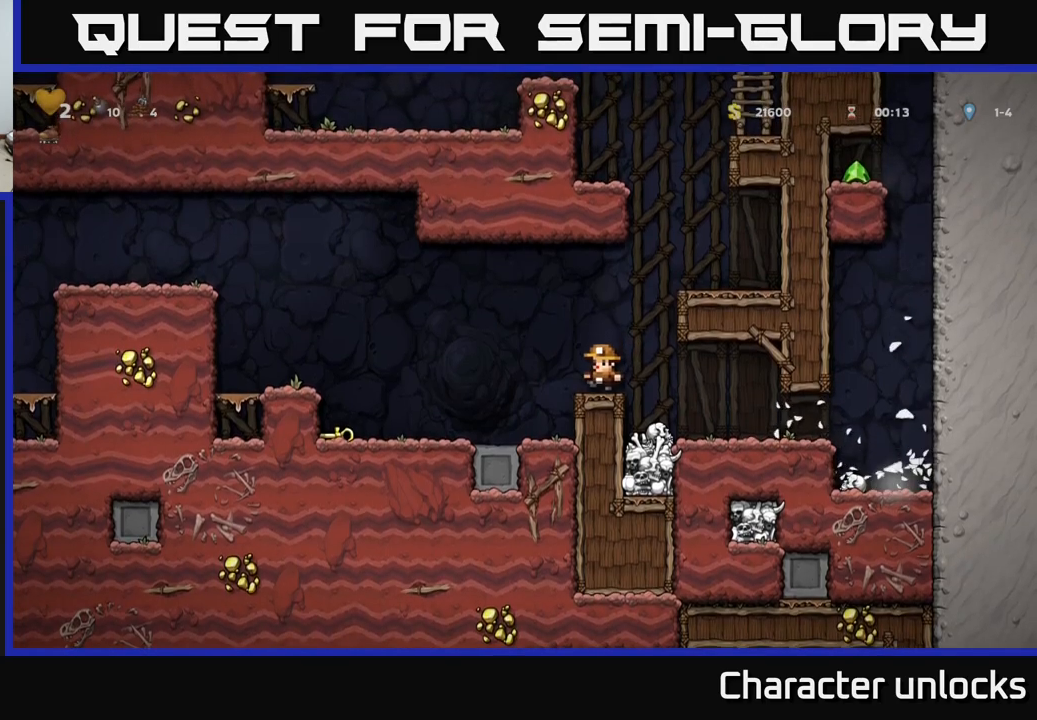
{"buttons": ["A", "DPAD_RIGHT"], "events": [[67, "A", "down"], [84, "DPAD_RIGHT", "down"], [250, "A", "up"], [400, "A", "down"]]}
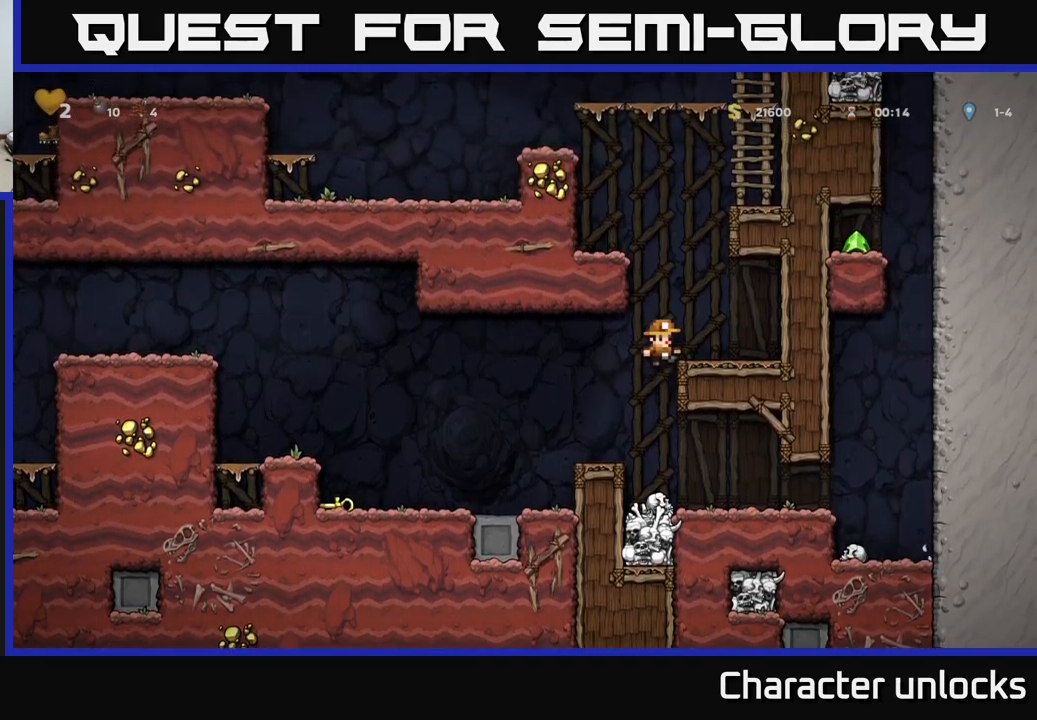
{"buttons": ["DPAD_LEFT"], "events": [[17, "A", "up"], [134, "DPAD_RIGHT", "up"], [200, "DPAD_LEFT", "down"], [300, "A", "down"], [434, "A", "up"]]}
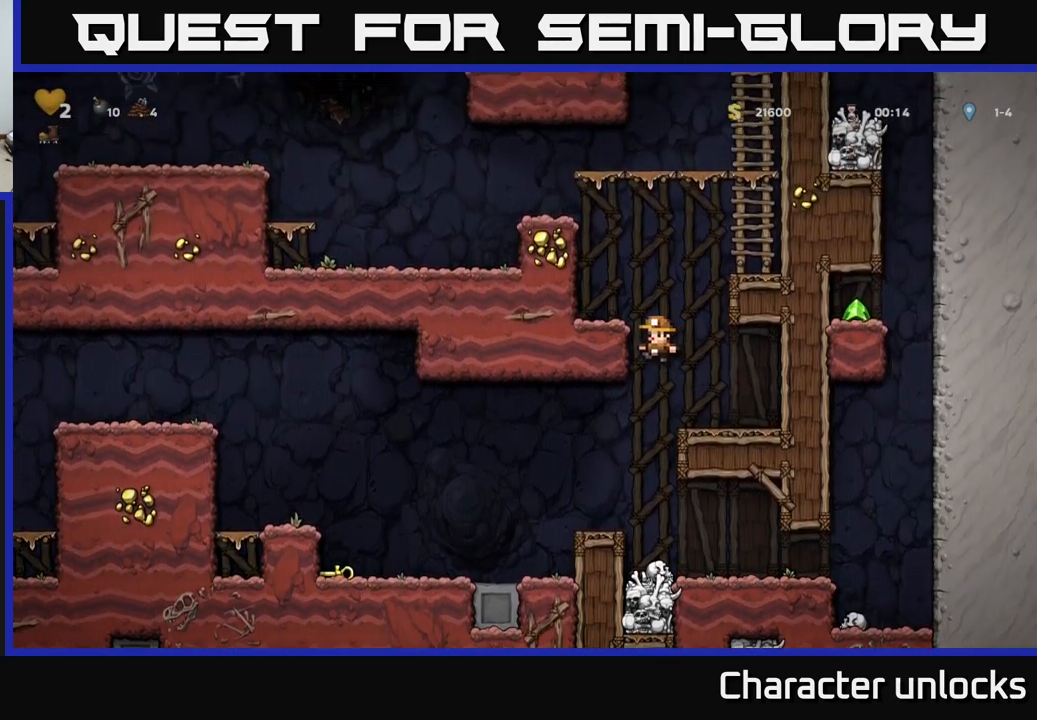
{"buttons": ["DPAD_RIGHT"], "events": [[150, "A", "down"], [267, "A", "up"], [384, "DPAD_LEFT", "up"], [500, "DPAD_RIGHT", "down"]]}
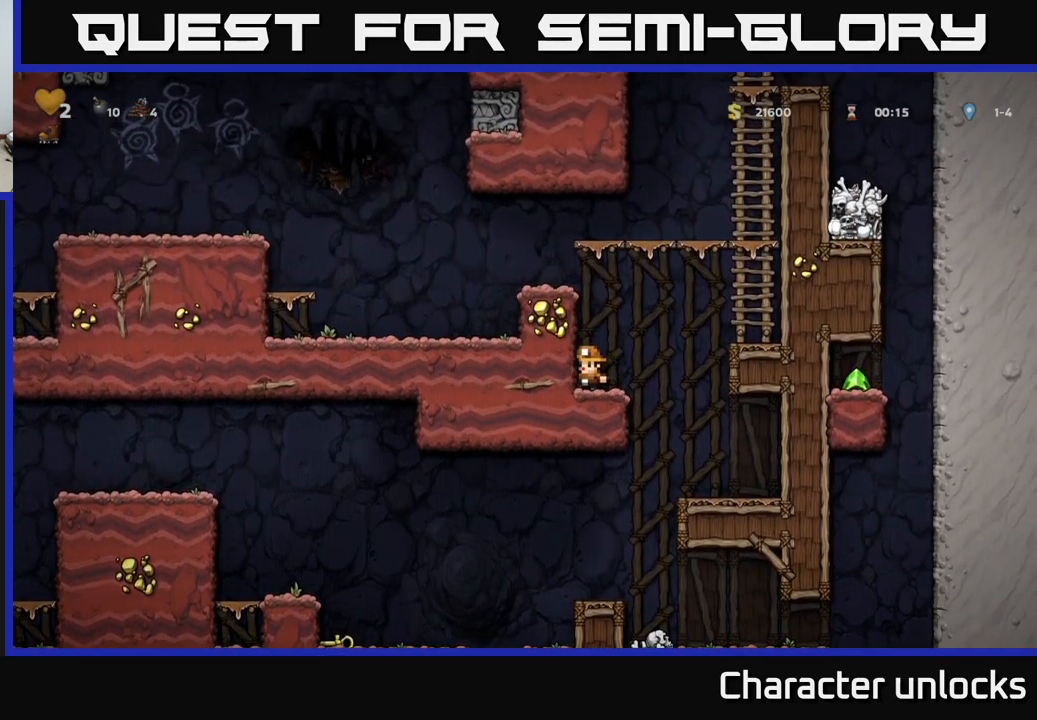
{"buttons": ["A", "DPAD_UP"], "events": [[67, "A", "down"], [317, "A", "up"], [417, "DPAD_UP", "down"], [467, "A", "down"], [467, "DPAD_RIGHT", "up"]]}
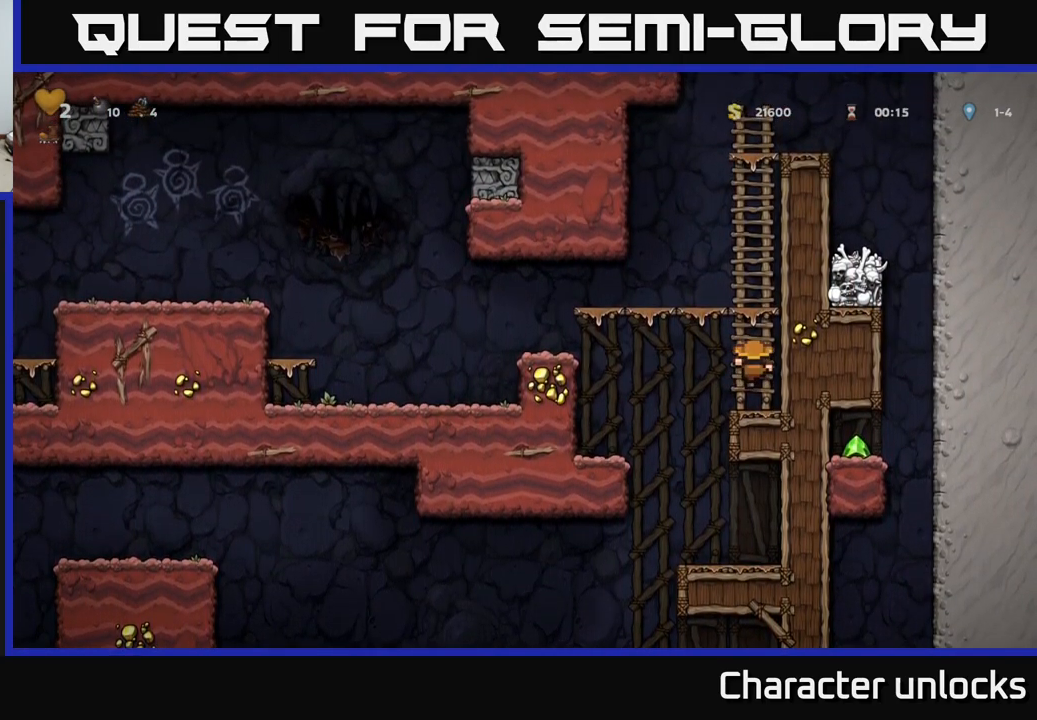
{"buttons": ["DPAD_UP"], "events": [[134, "A", "up"], [267, "A", "down"], [467, "A", "up"]]}
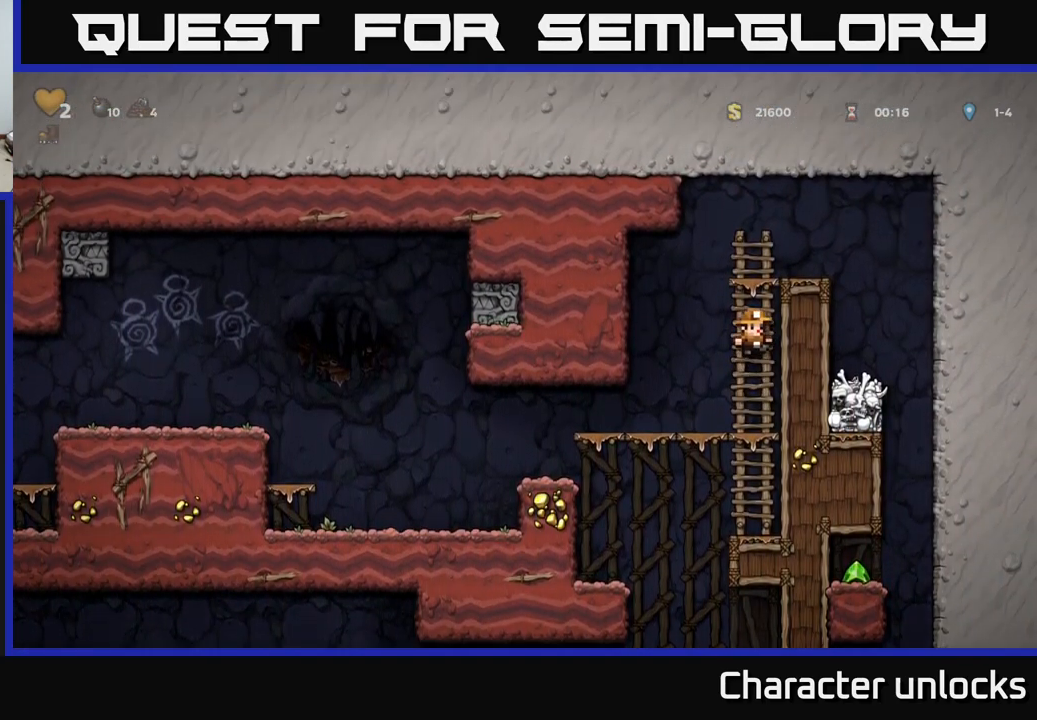
{"buttons": ["DPAD_RIGHT"], "events": [[167, "A", "down"], [300, "DPAD_RIGHT", "down"], [350, "DPAD_UP", "up"], [434, "A", "up"]]}
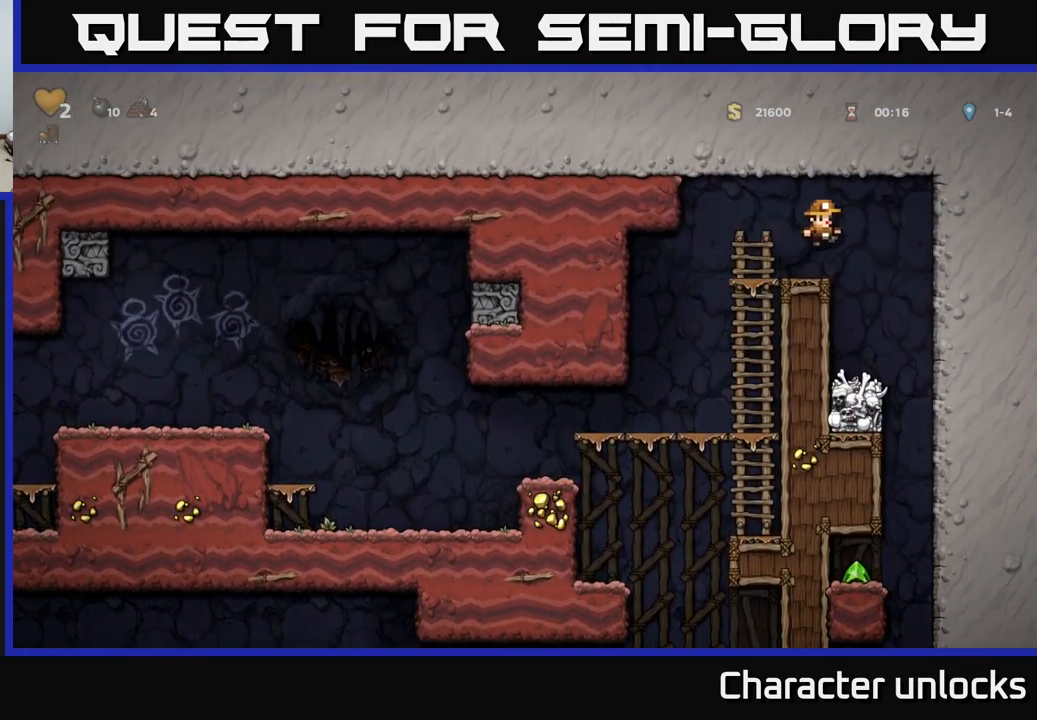
{"buttons": ["DPAD_RIGHT"], "events": [[17, "DPAD_RIGHT", "up"], [250, "DPAD_LEFT", "down"], [367, "DPAD_LEFT", "up"], [450, "DPAD_RIGHT", "down"]]}